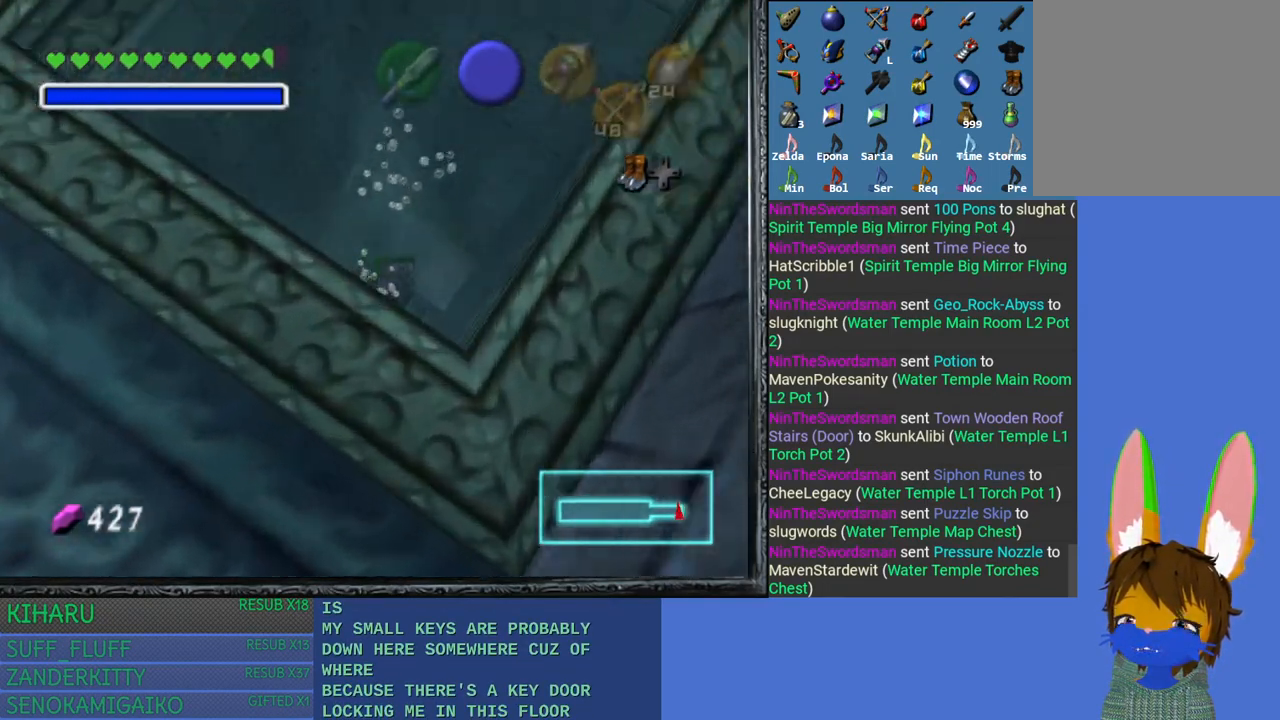
Gameplay with a controller (PlayStation layout); each line is a JSON object with the inputs held at the frame after it. "events" lists button and stick changes between this image and that frame as [ms after this image, input, new state], when the widget could be followed in between.
{"buttons": [], "left_stick": "center", "right_stick": "center", "events": []}
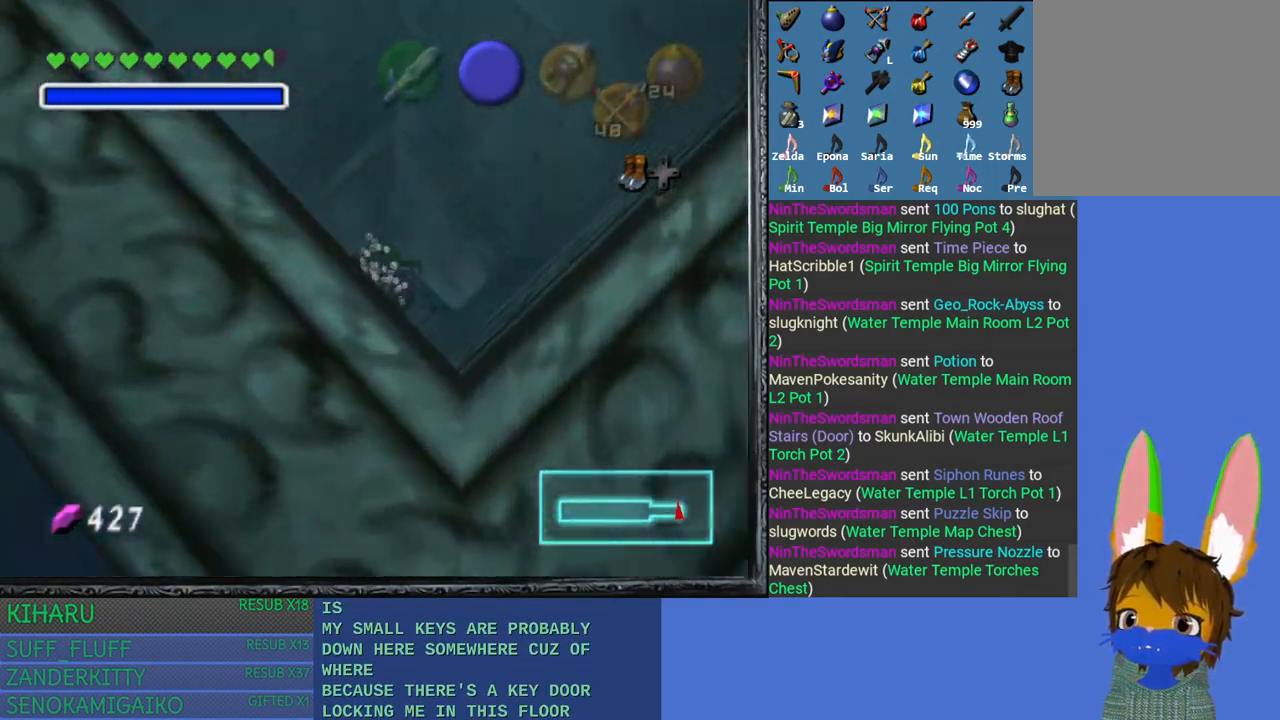
{"buttons": [], "left_stick": "center", "right_stick": "center", "events": []}
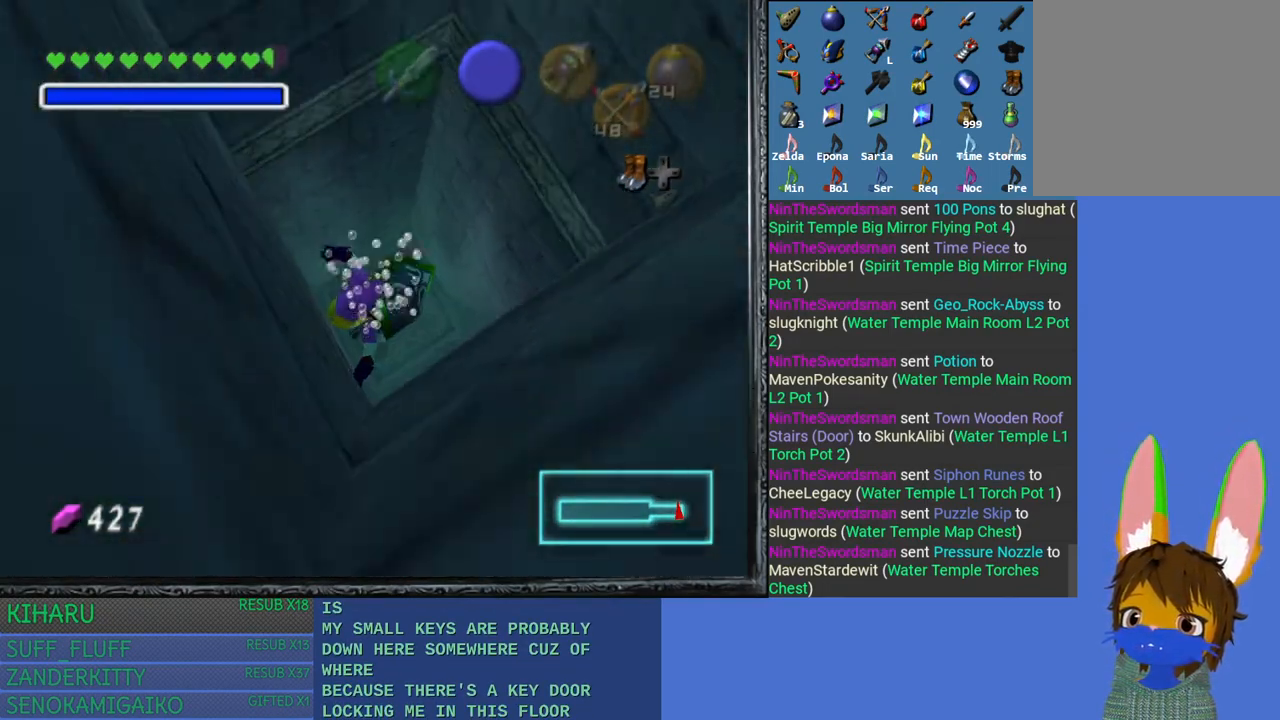
{"buttons": [], "left_stick": "center", "right_stick": "center", "events": []}
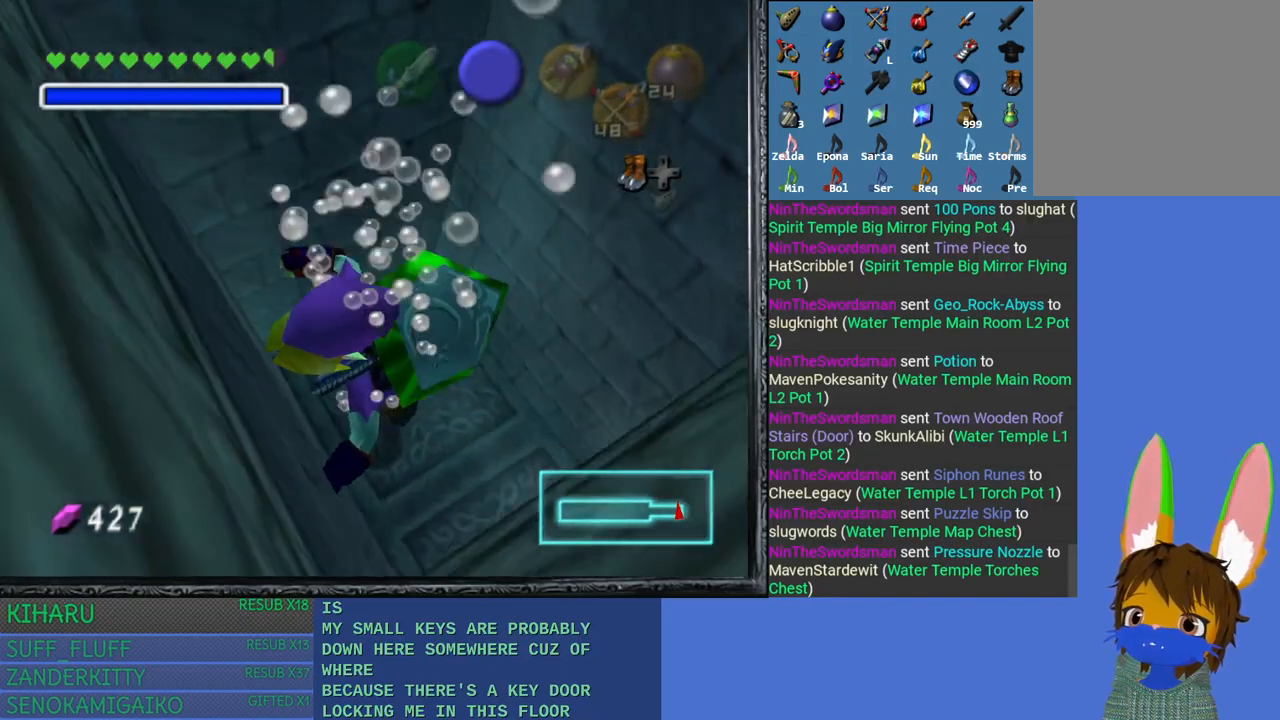
{"buttons": [], "left_stick": "center", "right_stick": "center", "events": []}
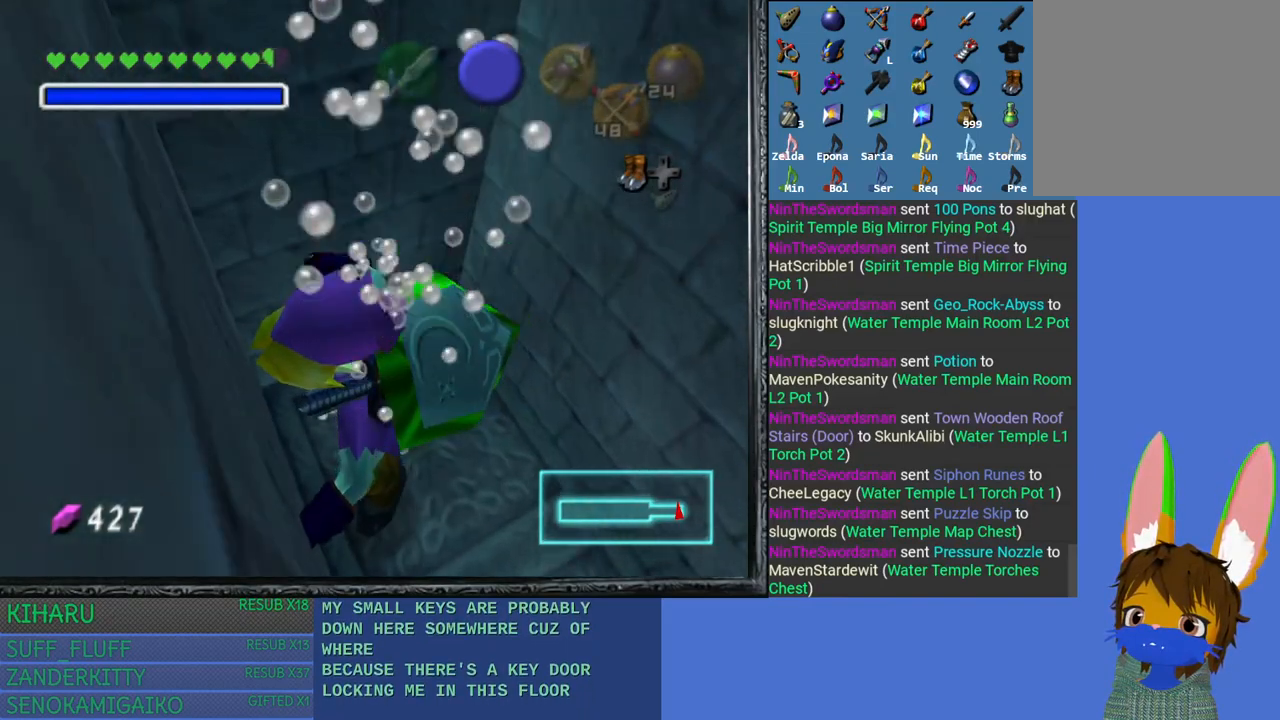
{"buttons": [], "left_stick": "right", "right_stick": "center", "events": [[183, "left_stick", "right"]]}
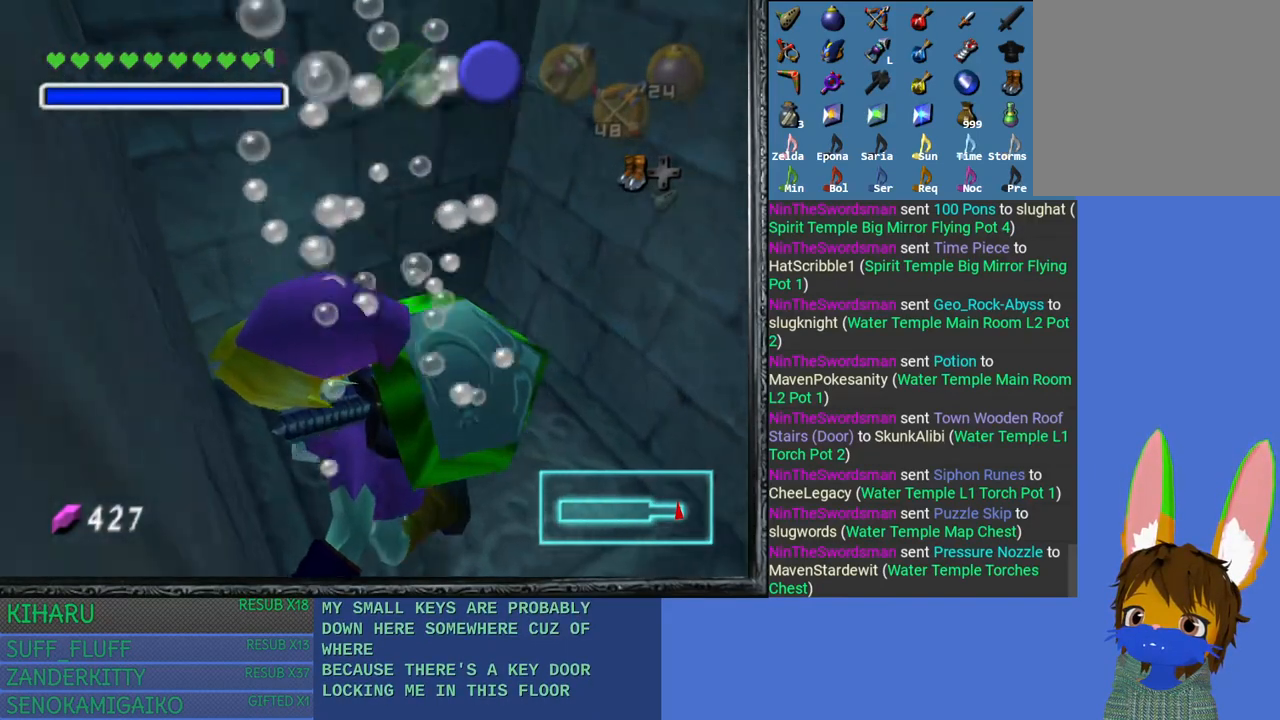
{"buttons": ["DPAD_LEFT"], "left_stick": "right", "right_stick": "center", "events": [[400, "DPAD_LEFT", "down"]]}
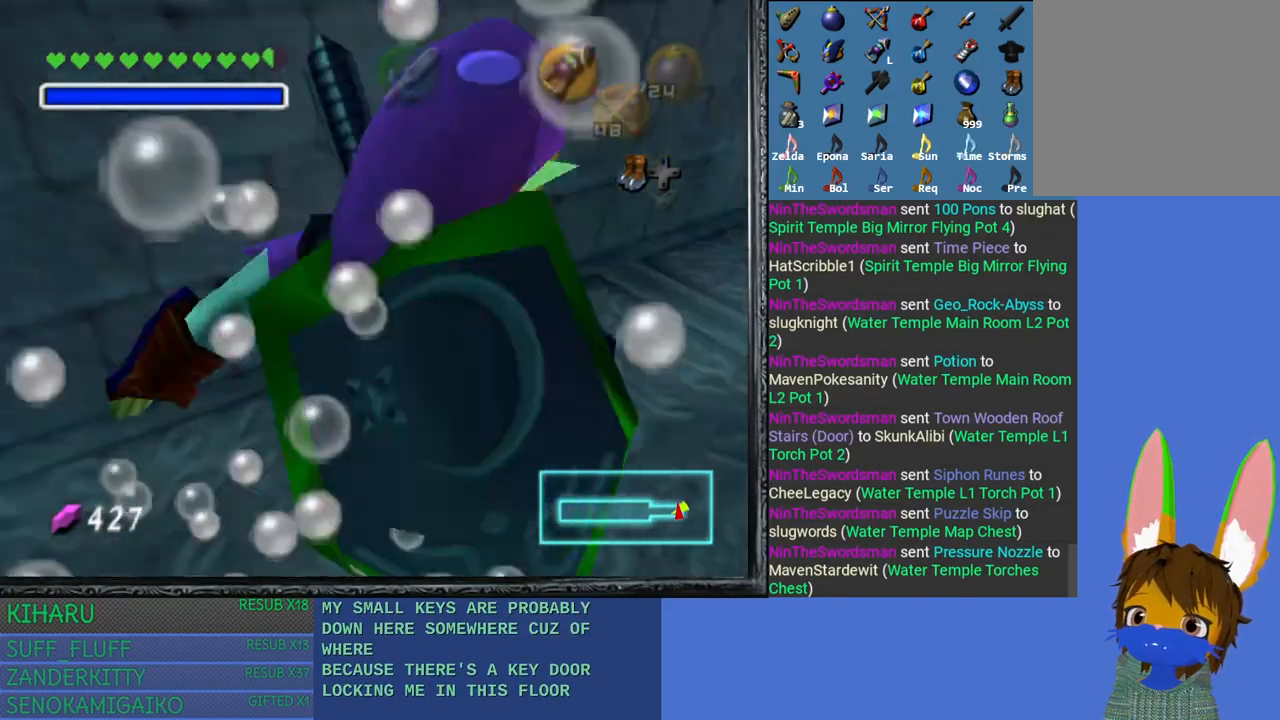
{"buttons": [], "left_stick": "up", "right_stick": "center", "events": [[17, "DPAD_LEFT", "up"], [300, "left_stick", "up-right"], [400, "left_stick", "up"]]}
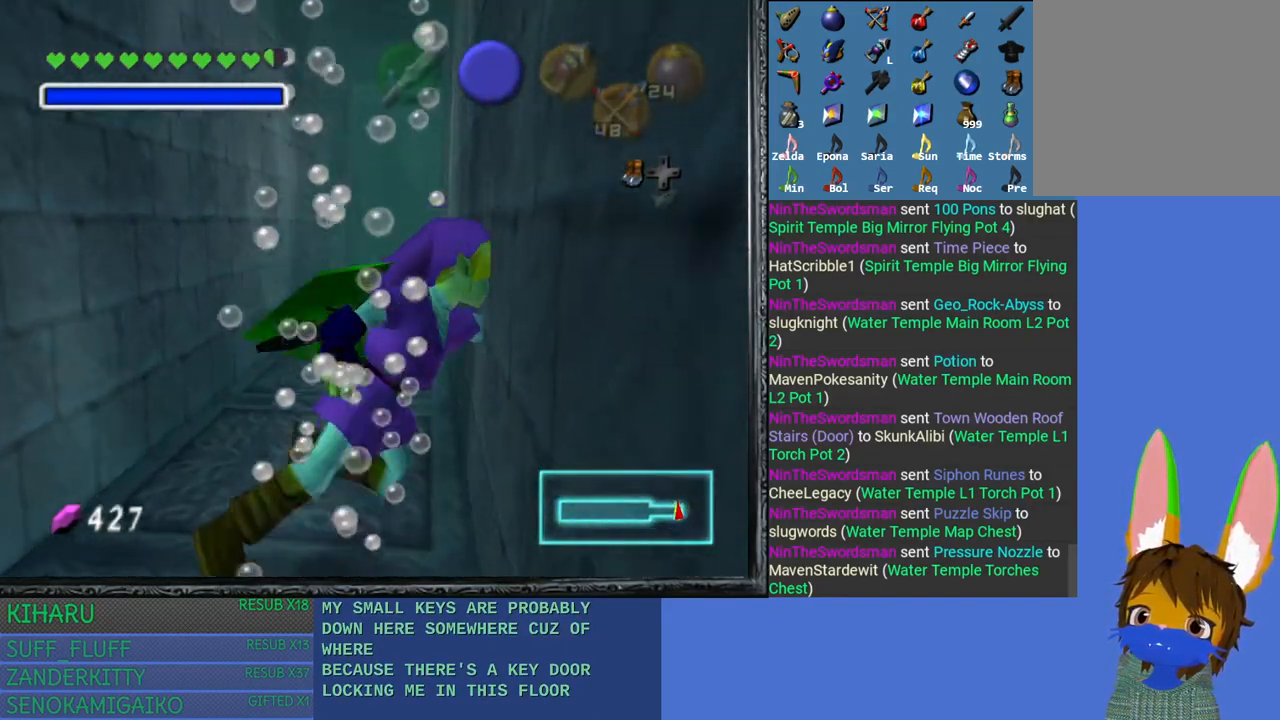
{"buttons": [], "left_stick": "up", "right_stick": "center", "events": []}
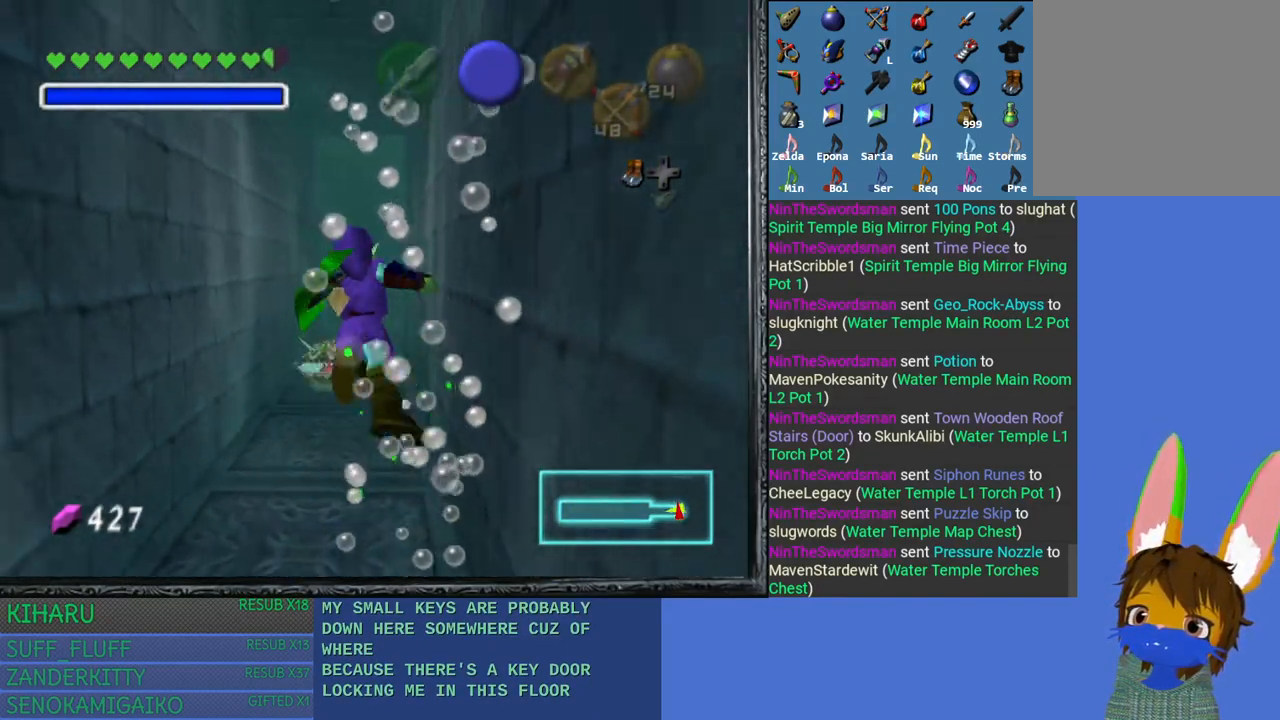
{"buttons": ["SQUARE"], "left_stick": "up", "right_stick": "center", "events": [[400, "SQUARE", "down"]]}
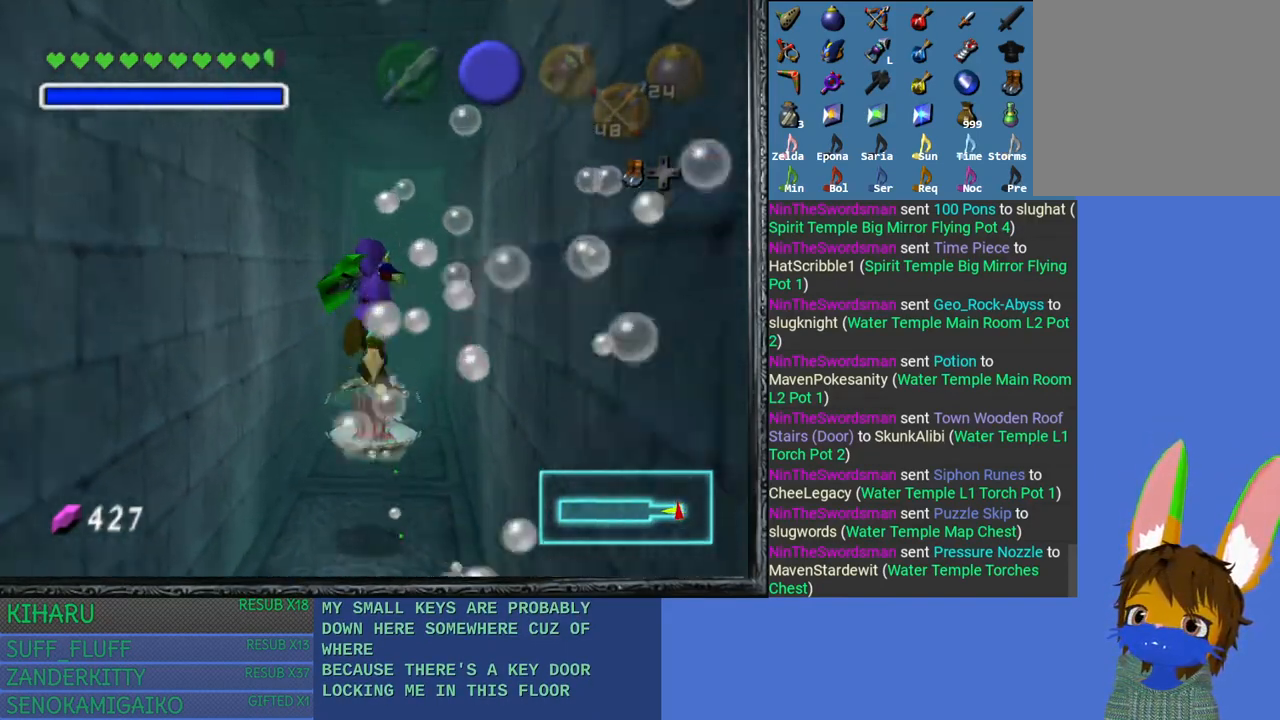
{"buttons": ["SQUARE"], "left_stick": "up", "right_stick": "center", "events": [[50, "SQUARE", "up"], [117, "SQUARE", "down"], [217, "SQUARE", "up"], [283, "SQUARE", "down"], [417, "SQUARE", "up"], [500, "SQUARE", "down"]]}
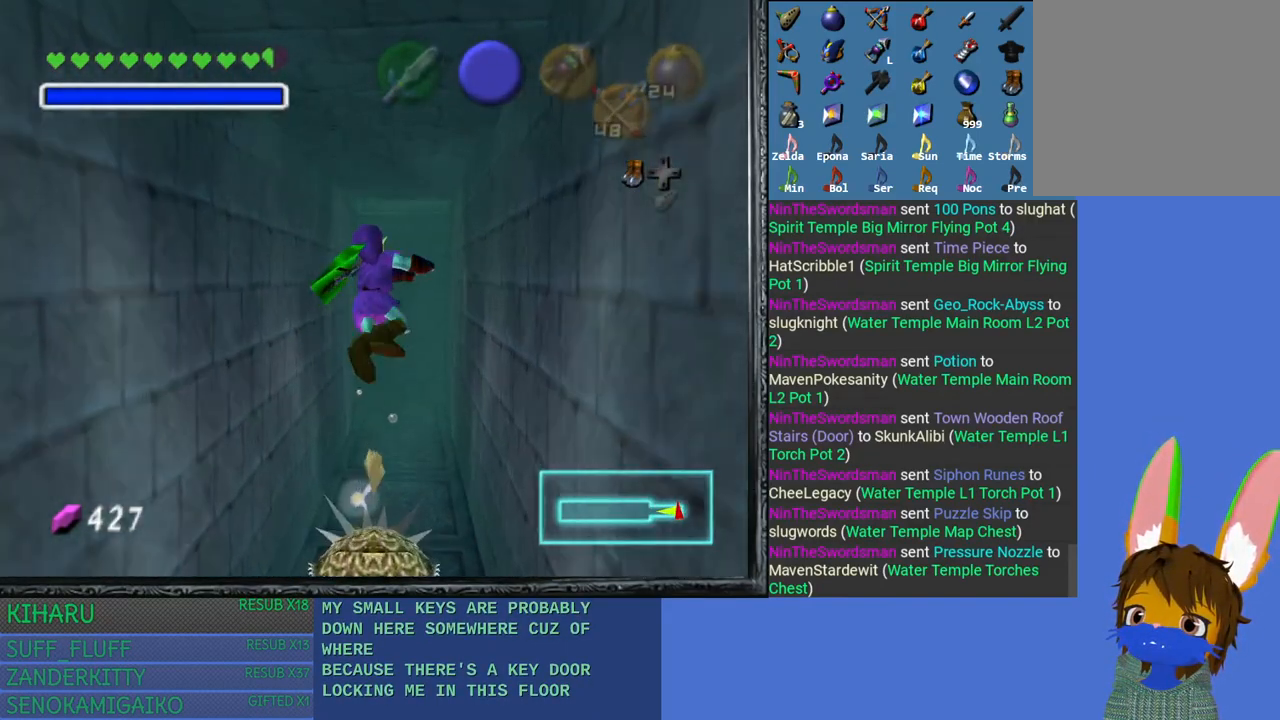
{"buttons": ["SQUARE"], "left_stick": "up", "right_stick": "center", "events": [[100, "SQUARE", "up"], [200, "SQUARE", "down"], [300, "SQUARE", "up"], [383, "SQUARE", "down"]]}
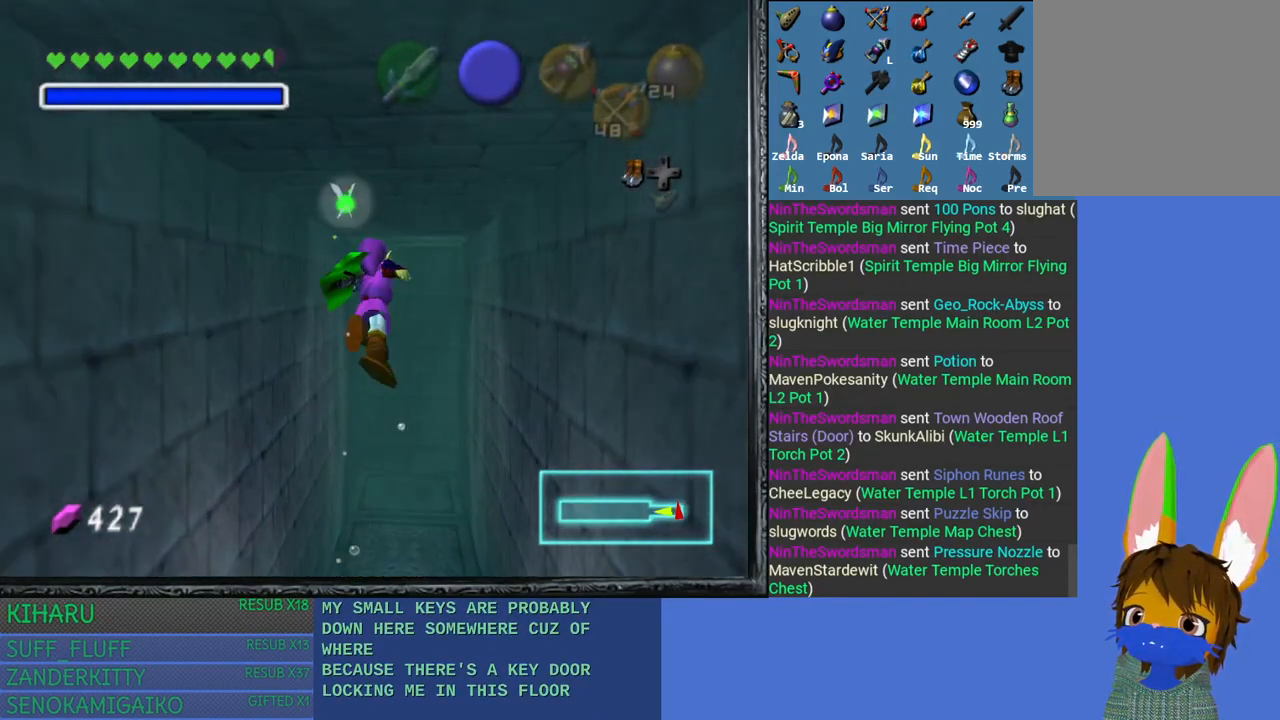
{"buttons": ["SQUARE"], "left_stick": "up", "right_stick": "center", "events": [[17, "SQUARE", "up"], [83, "SQUARE", "down"], [200, "SQUARE", "up"], [283, "SQUARE", "down"], [400, "SQUARE", "up"], [483, "SQUARE", "down"]]}
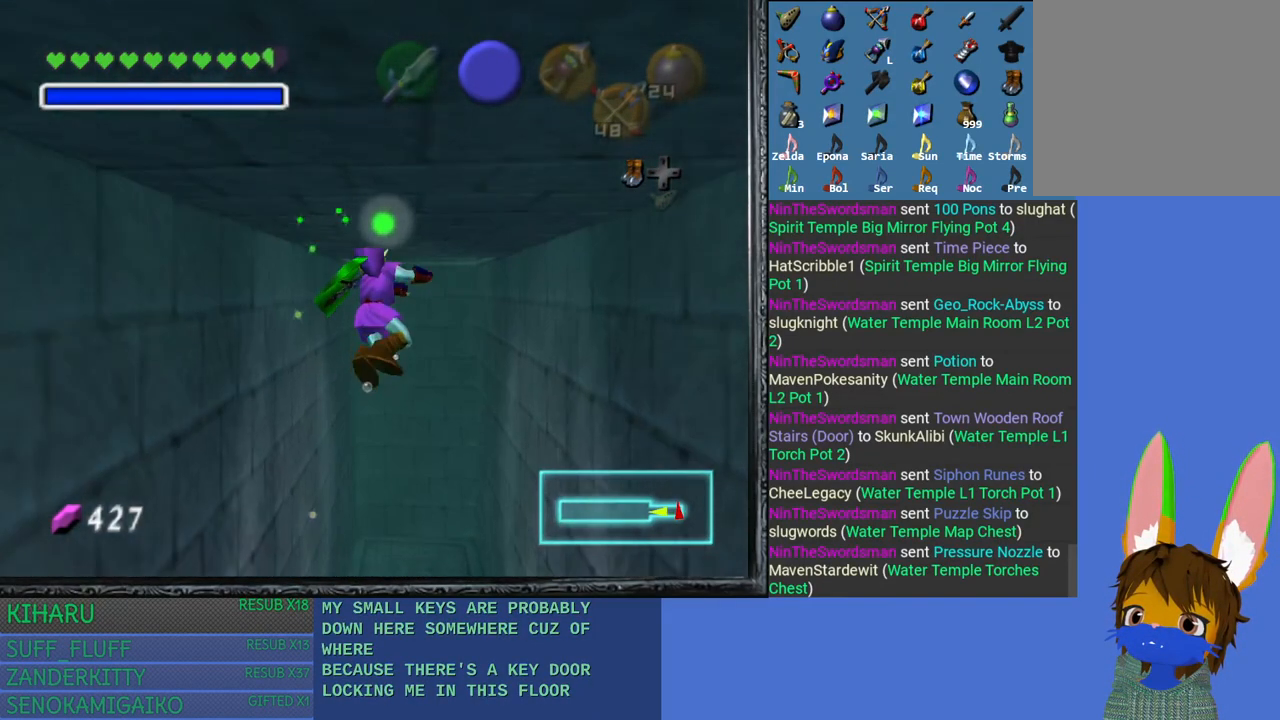
{"buttons": ["SQUARE"], "left_stick": "up", "right_stick": "center", "events": [[117, "SQUARE", "up"], [200, "SQUARE", "down"], [317, "SQUARE", "up"], [400, "SQUARE", "down"]]}
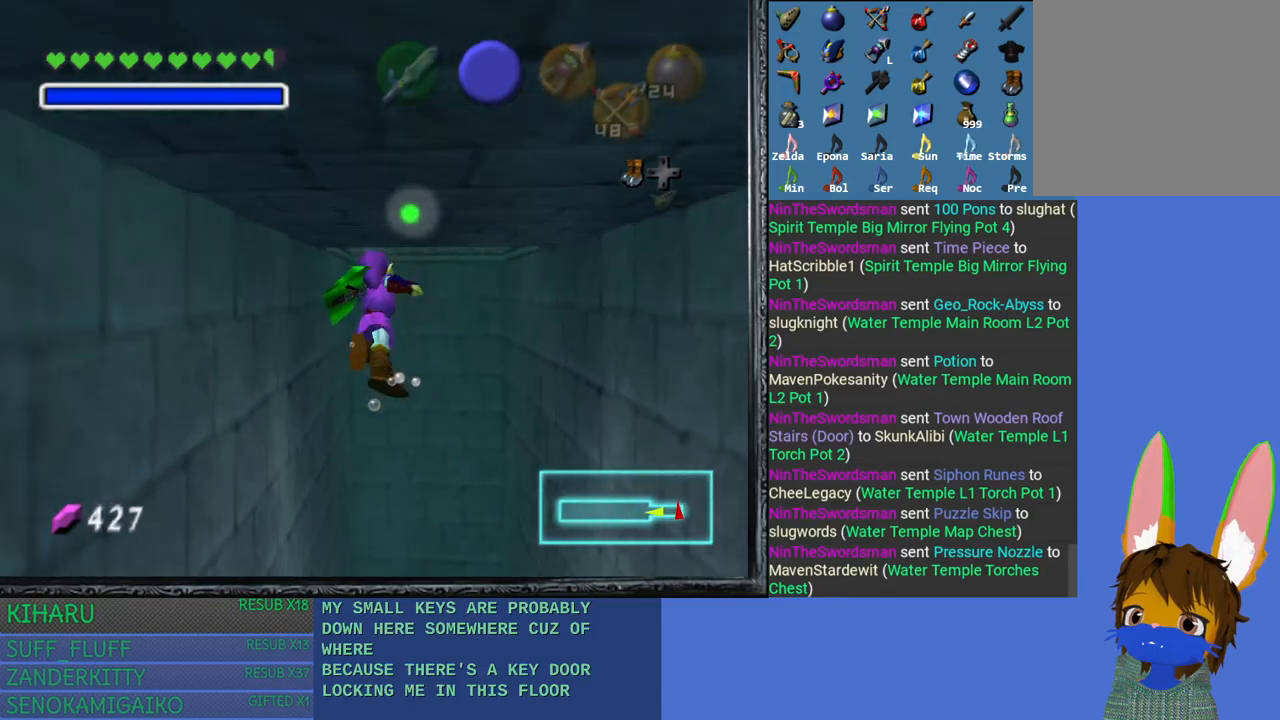
{"buttons": [], "left_stick": "up", "right_stick": "center", "events": [[33, "SQUARE", "up"], [117, "SQUARE", "down"], [233, "SQUARE", "up"], [317, "SQUARE", "down"], [450, "SQUARE", "up"]]}
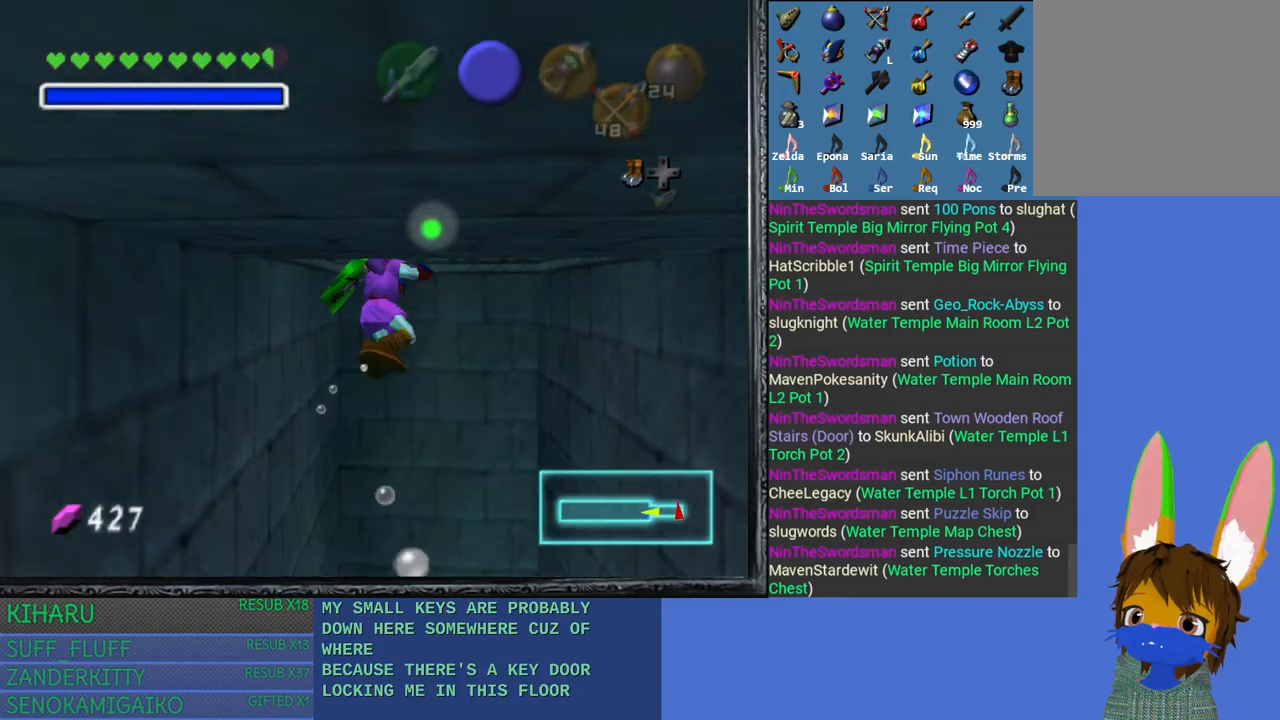
{"buttons": ["SQUARE"], "left_stick": "up", "right_stick": "center", "events": [[33, "SQUARE", "down"], [167, "SQUARE", "up"], [250, "SQUARE", "down"], [367, "SQUARE", "up"], [483, "SQUARE", "down"]]}
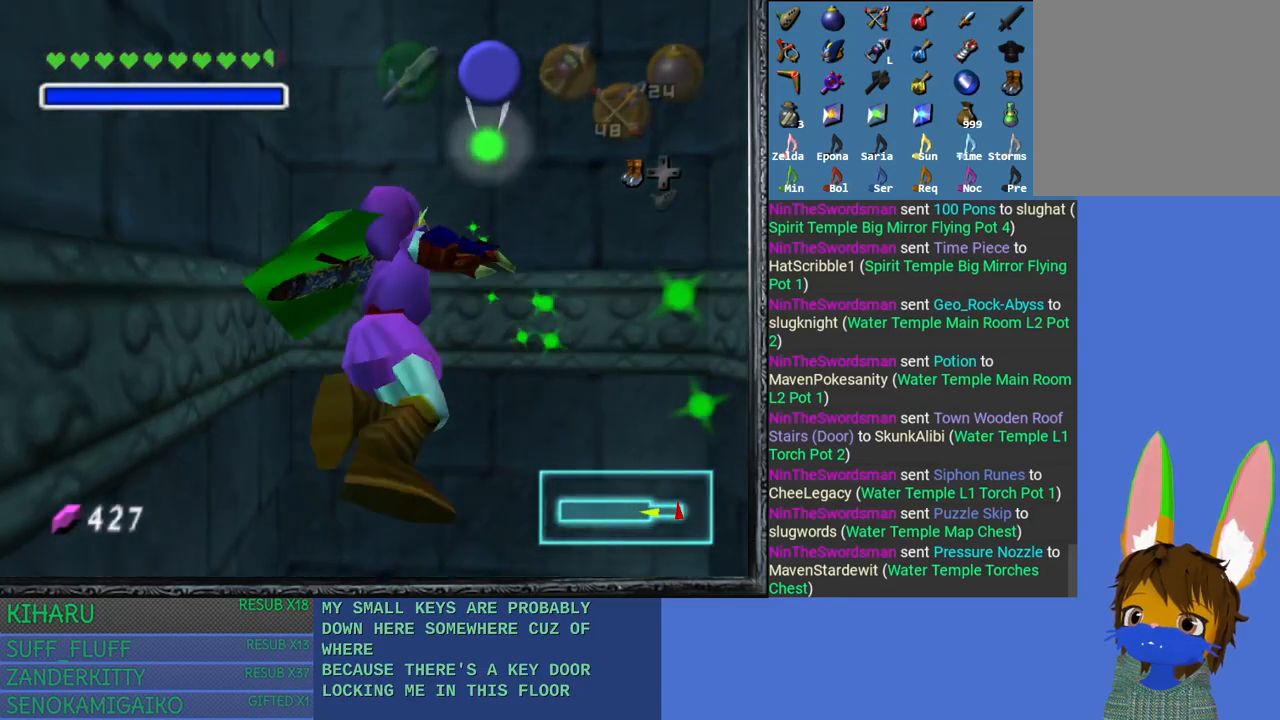
{"buttons": ["SQUARE"], "left_stick": "up", "right_stick": "center", "events": [[83, "SQUARE", "up"], [167, "SQUARE", "down"], [300, "SQUARE", "up"], [400, "SQUARE", "down"]]}
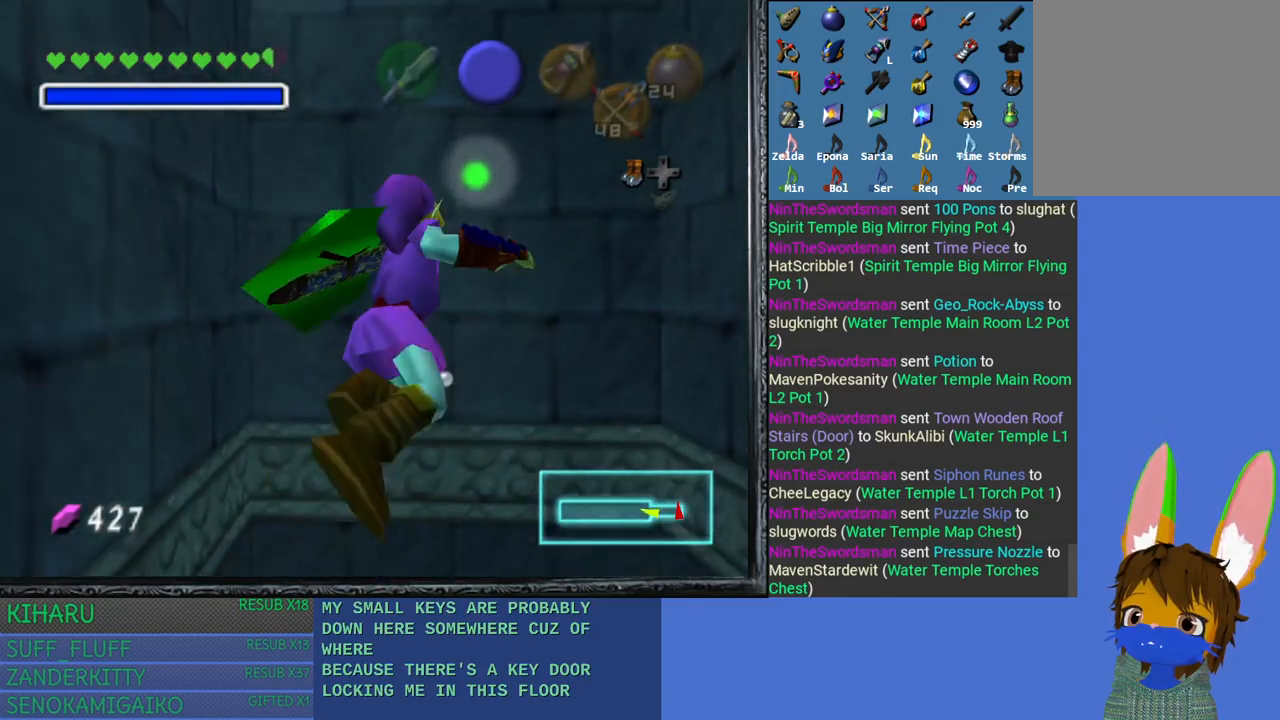
{"buttons": ["SQUARE"], "left_stick": "up", "right_stick": "center", "events": [[17, "SQUARE", "up"], [83, "SQUARE", "down"], [217, "SQUARE", "up"], [300, "SQUARE", "down"], [433, "SQUARE", "up"], [500, "SQUARE", "down"]]}
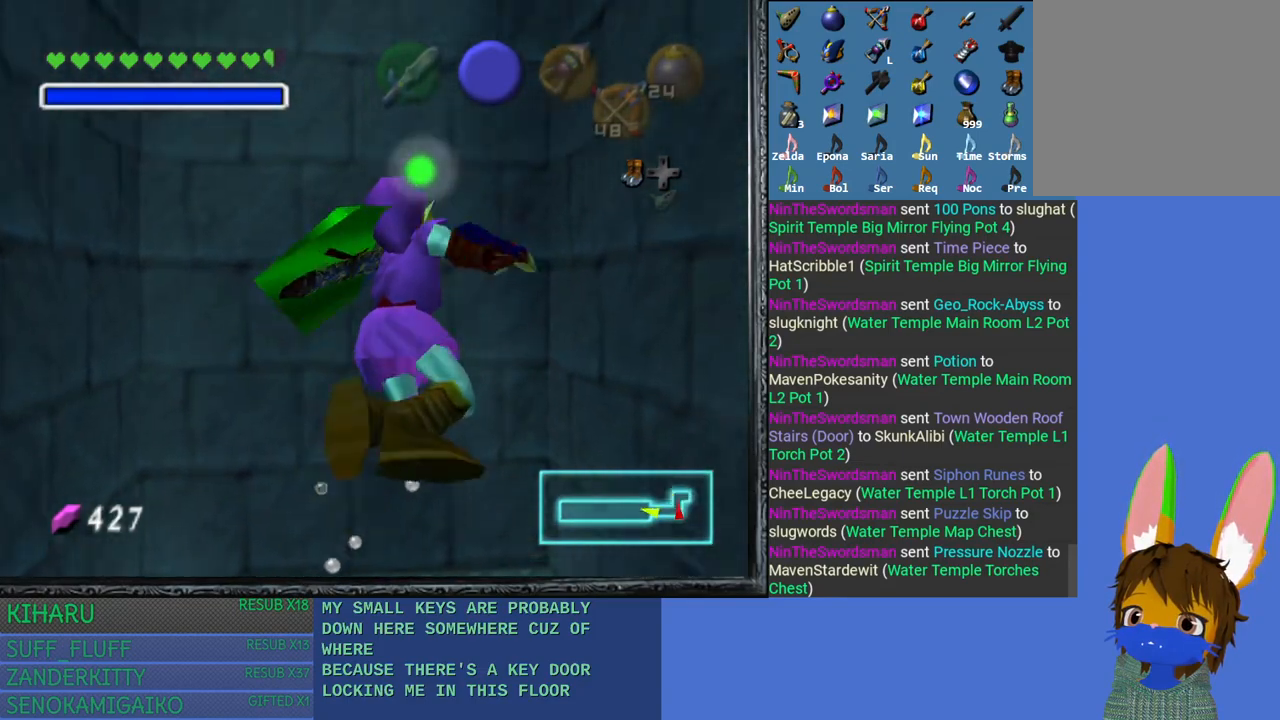
{"buttons": ["SQUARE"], "left_stick": "up", "right_stick": "center", "events": [[133, "SQUARE", "up"], [217, "SQUARE", "down"], [350, "SQUARE", "up"], [417, "SQUARE", "down"]]}
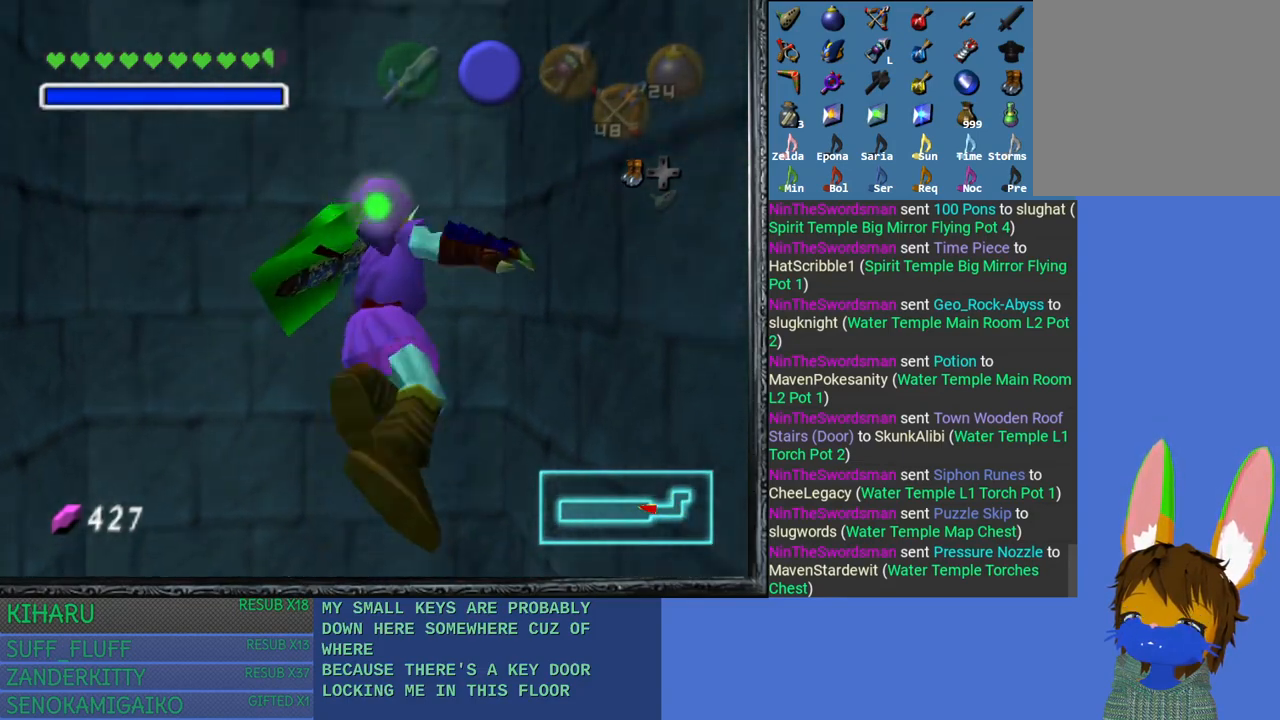
{"buttons": [], "left_stick": "up", "right_stick": "center", "events": [[50, "SQUARE", "up"], [100, "SQUARE", "down"], [217, "SQUARE", "up"], [317, "SQUARE", "down"], [450, "SQUARE", "up"]]}
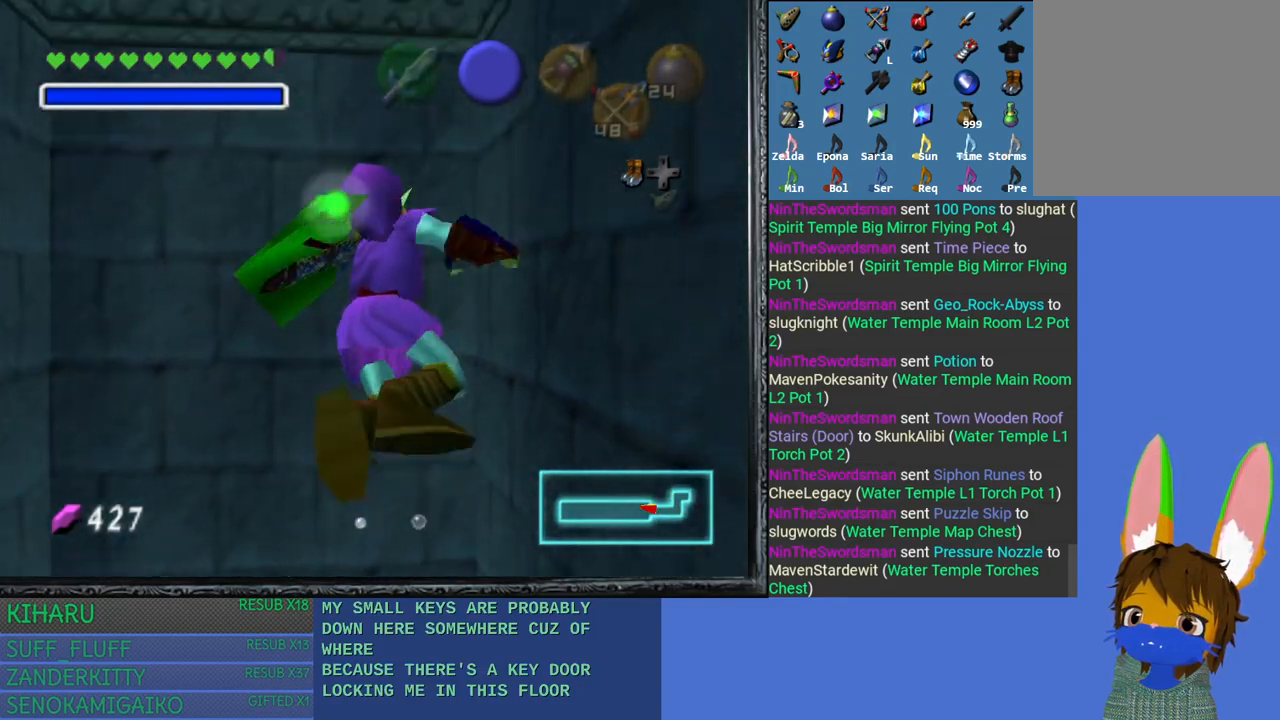
{"buttons": ["SQUARE"], "left_stick": "up", "right_stick": "center", "events": [[17, "SQUARE", "down"], [150, "SQUARE", "up"], [217, "SQUARE", "down"], [333, "SQUARE", "up"], [417, "SQUARE", "down"]]}
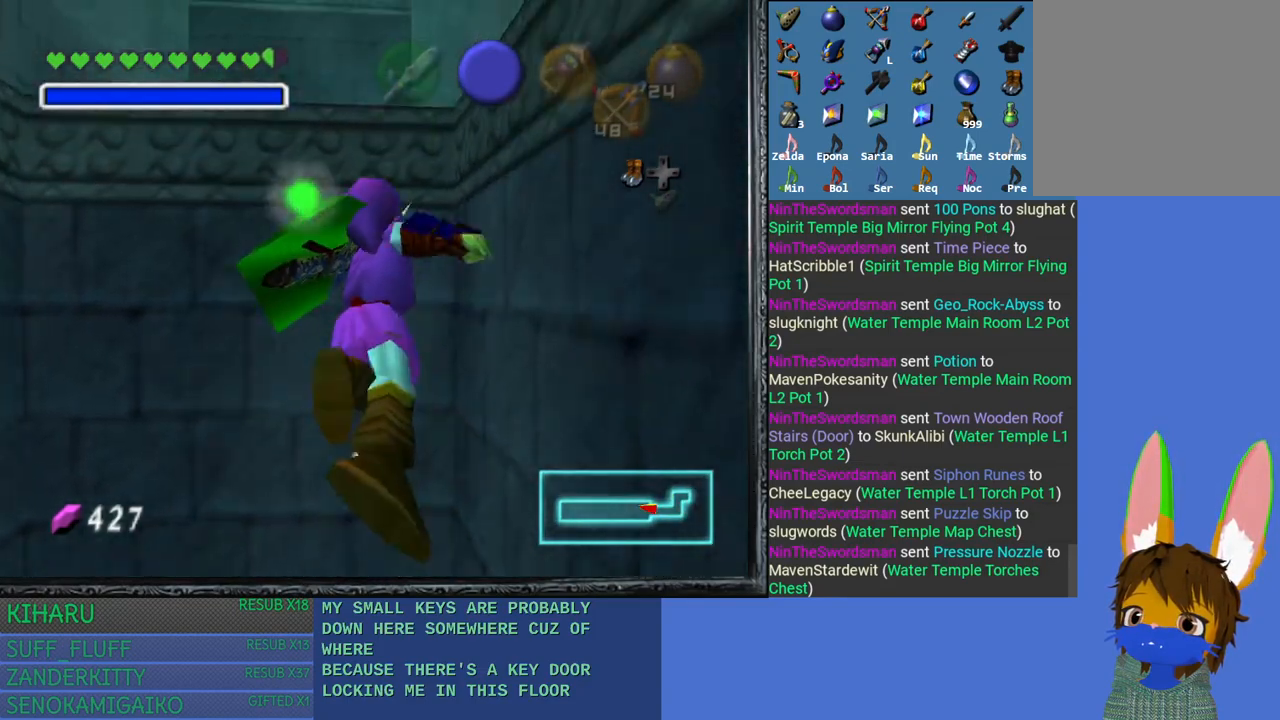
{"buttons": [], "left_stick": "up", "right_stick": "center", "events": [[50, "SQUARE", "up"], [167, "SQUARE", "down"], [217, "SQUARE", "up"]]}
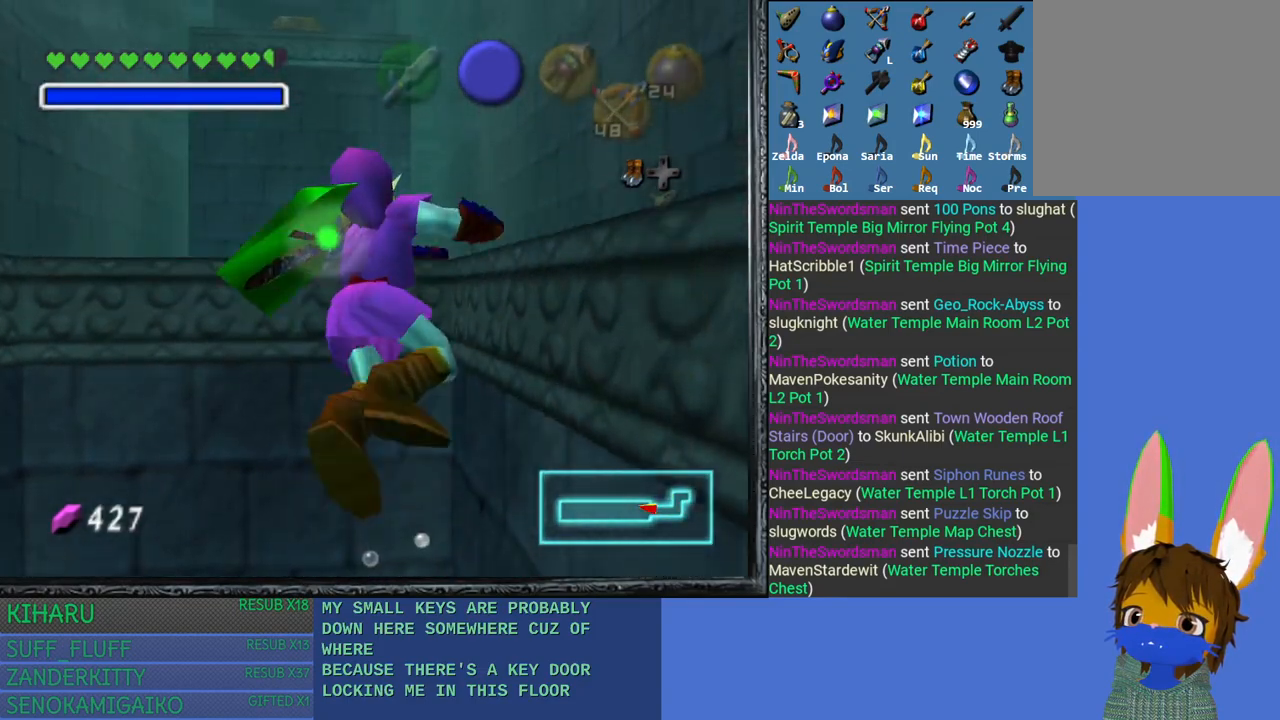
{"buttons": [], "left_stick": "up", "right_stick": "center", "events": [[383, "SQUARE", "down"], [500, "SQUARE", "up"]]}
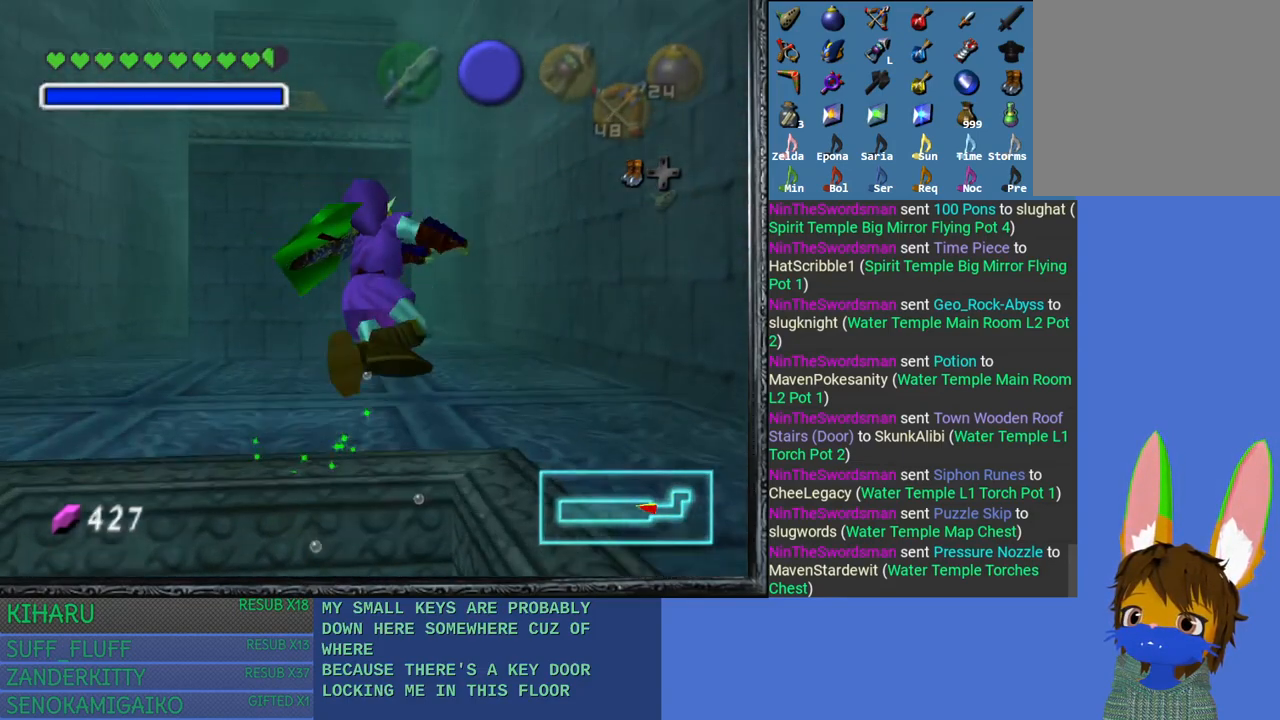
{"buttons": ["SQUARE"], "left_stick": "up-left", "right_stick": "center", "events": [[67, "SQUARE", "down"], [200, "SQUARE", "up"], [283, "SQUARE", "down"], [333, "left_stick", "up-left"], [400, "SQUARE", "up"], [483, "SQUARE", "down"]]}
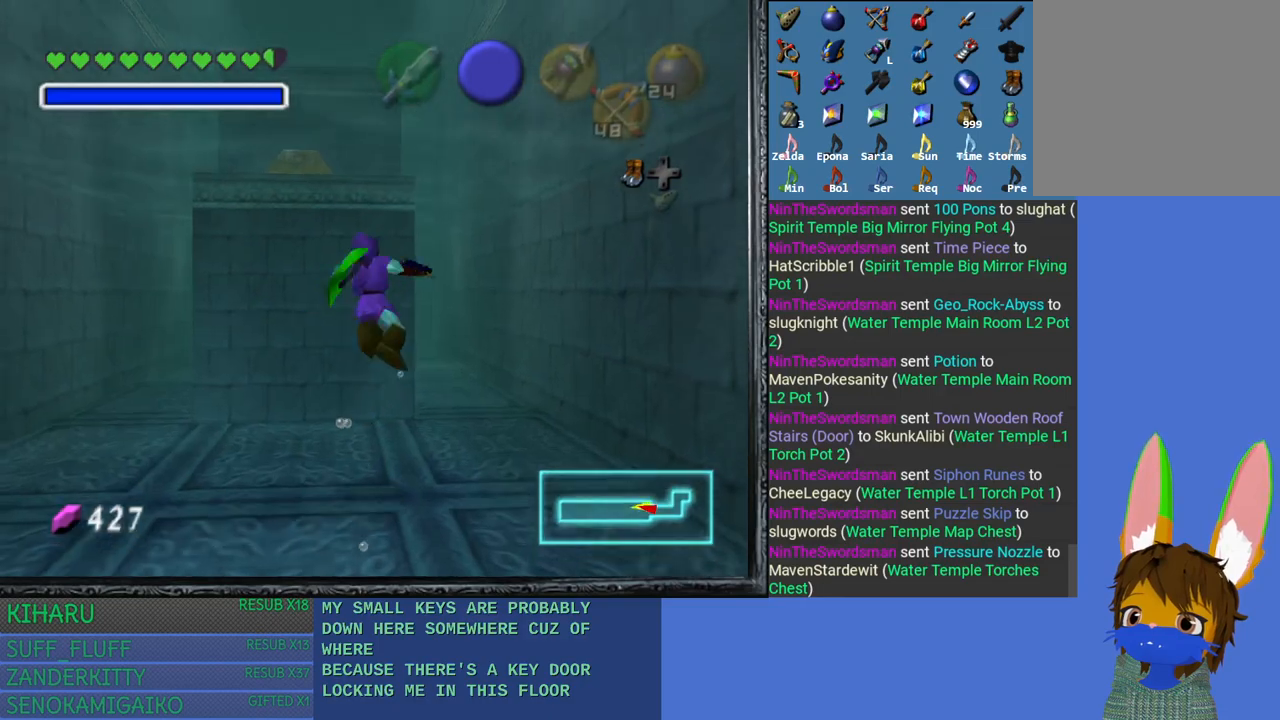
{"buttons": ["SQUARE"], "left_stick": "up", "right_stick": "center", "events": [[100, "SQUARE", "up"], [183, "left_stick", "up"], [200, "SQUARE", "down"], [317, "SQUARE", "up"], [400, "SQUARE", "down"]]}
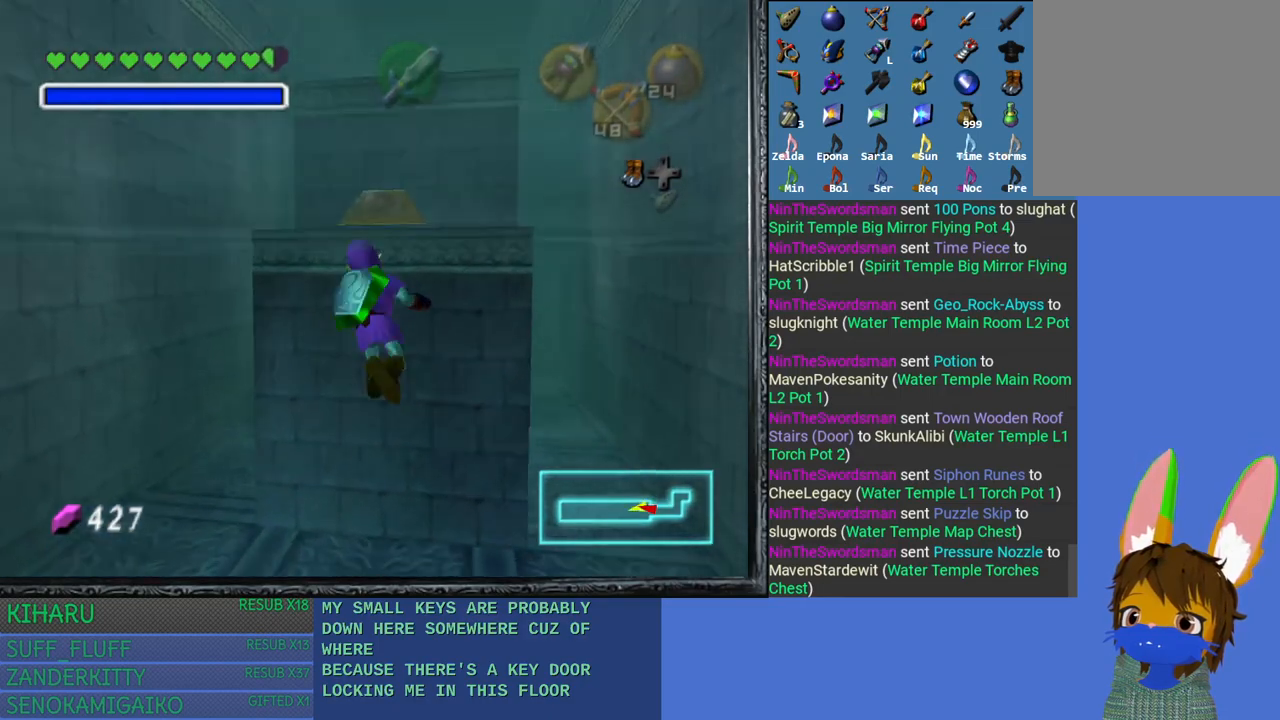
{"buttons": [], "left_stick": "up", "right_stick": "center", "events": [[33, "SQUARE", "up"], [100, "SQUARE", "down"], [233, "SQUARE", "up"], [317, "SQUARE", "down"], [417, "SQUARE", "up"]]}
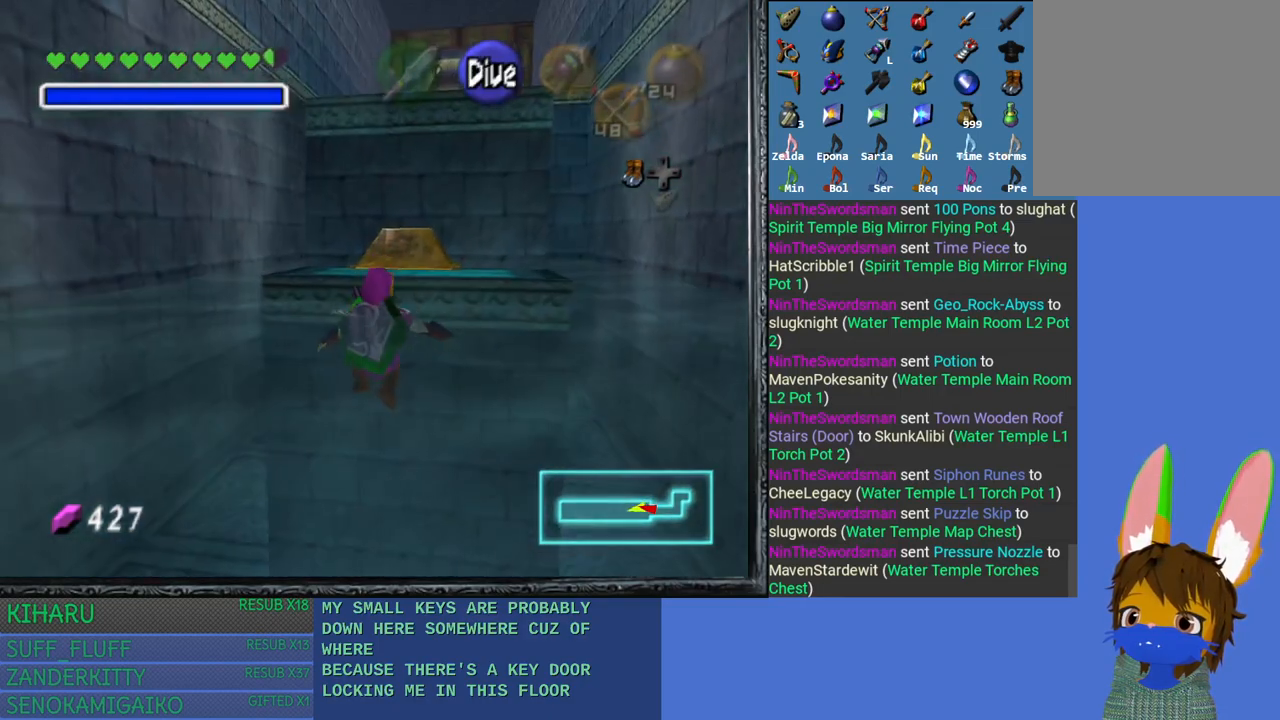
{"buttons": [], "left_stick": "up", "right_stick": "center", "events": []}
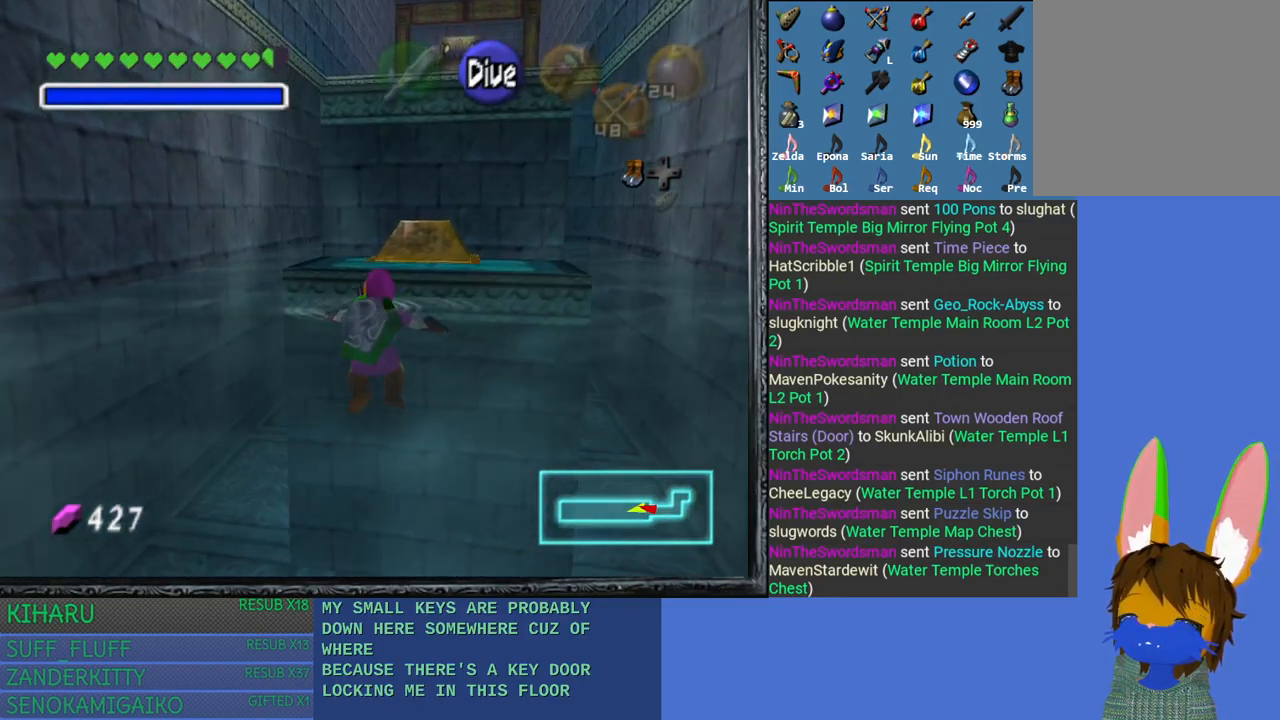
{"buttons": [], "left_stick": "up", "right_stick": "center", "events": []}
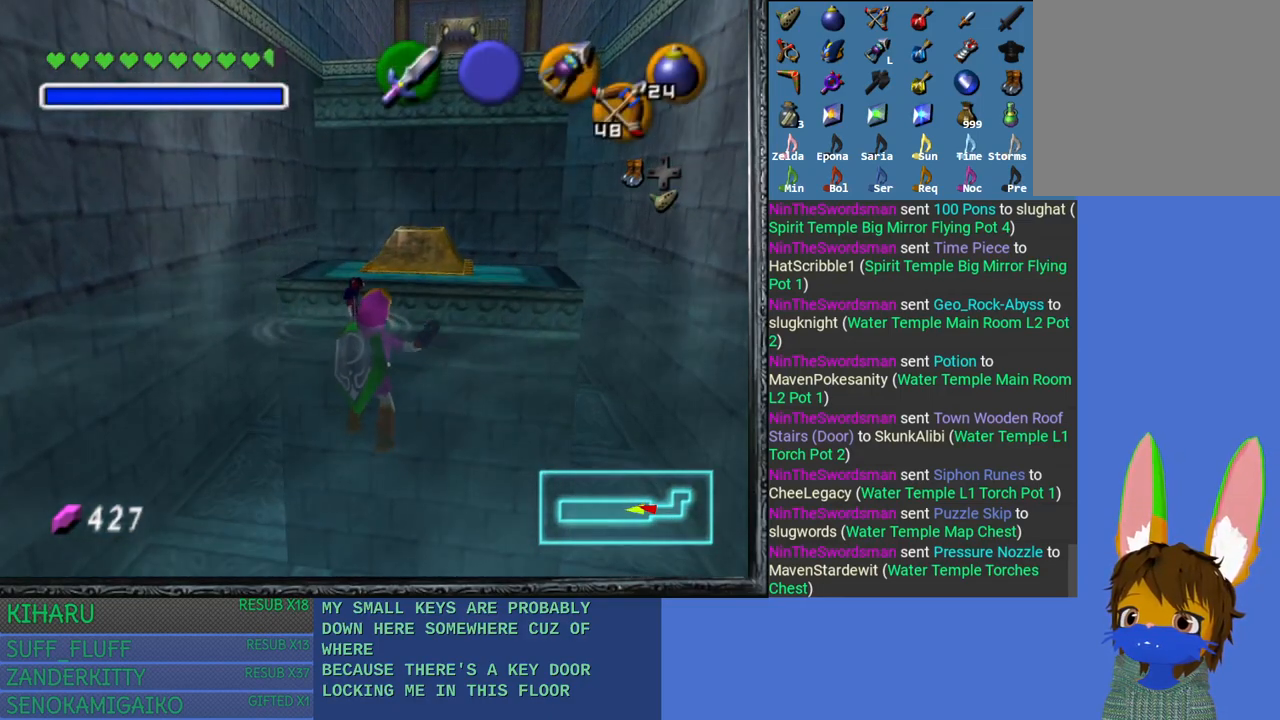
{"buttons": [], "left_stick": "up", "right_stick": "center", "events": []}
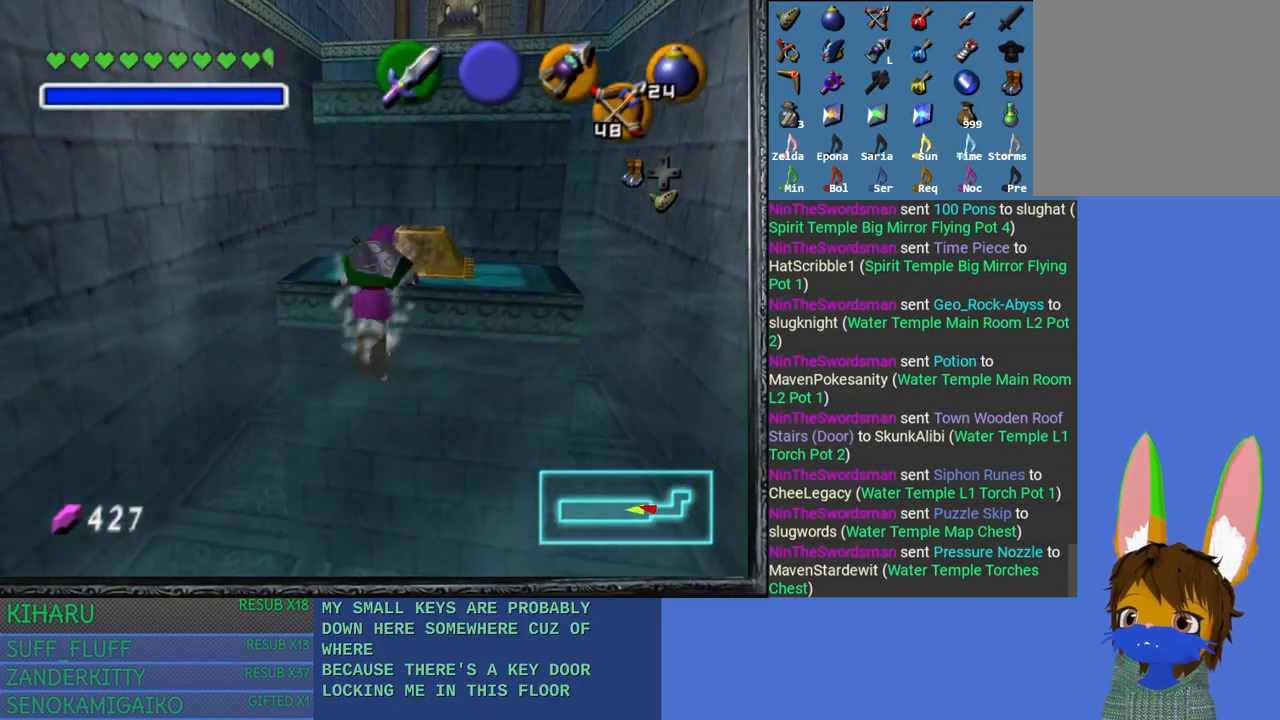
{"buttons": [], "left_stick": "up", "right_stick": "center", "events": []}